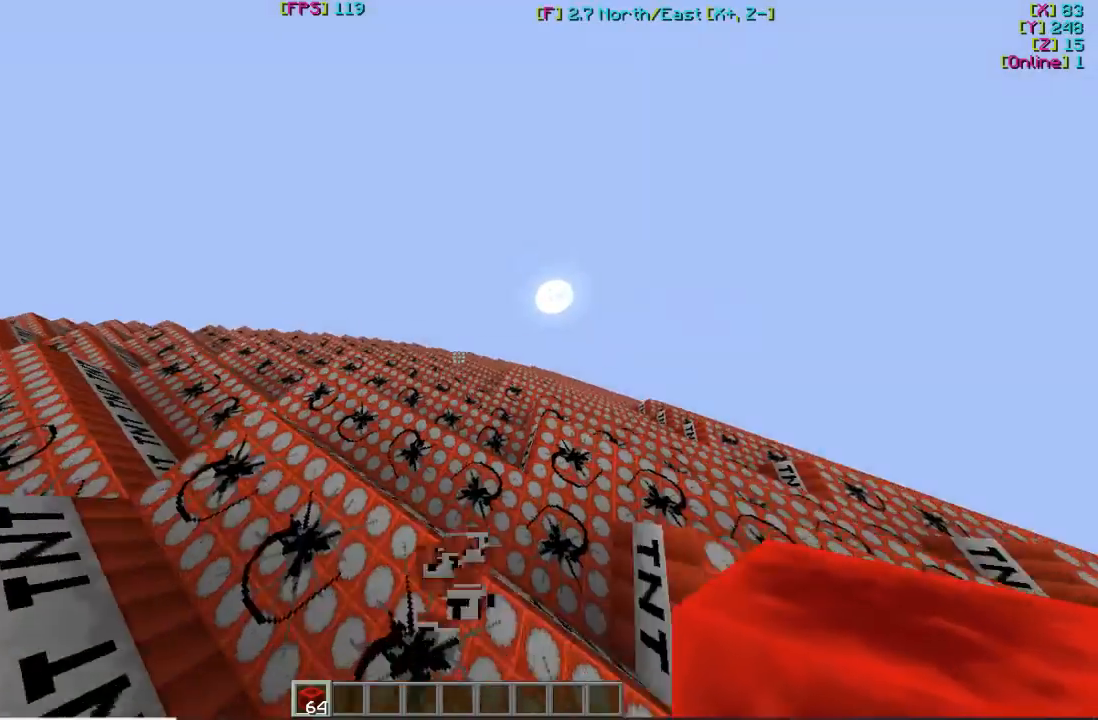
Gameplay with keyboard and mouse; each line is a JSON object with the keys and mouse buttons held at the frame after it. "events" lists presses ("down") and releases ("up") of "a", "d", "s", "w", "mouse_left" and "mouse_right" between this image and that frame as [ms after this image, input, new state], when the widget could be followed in between. "mouse_left", "mouse_right" = the "left", "right" buttons of the "mouse" list. No other keys are recorded. Fast repeated clicks can show as one long hold. Mouse movement is not recorded.
{"keys": ["w"], "mouse": [], "events": [[333, "w", "up"], [433, "w", "down"]]}
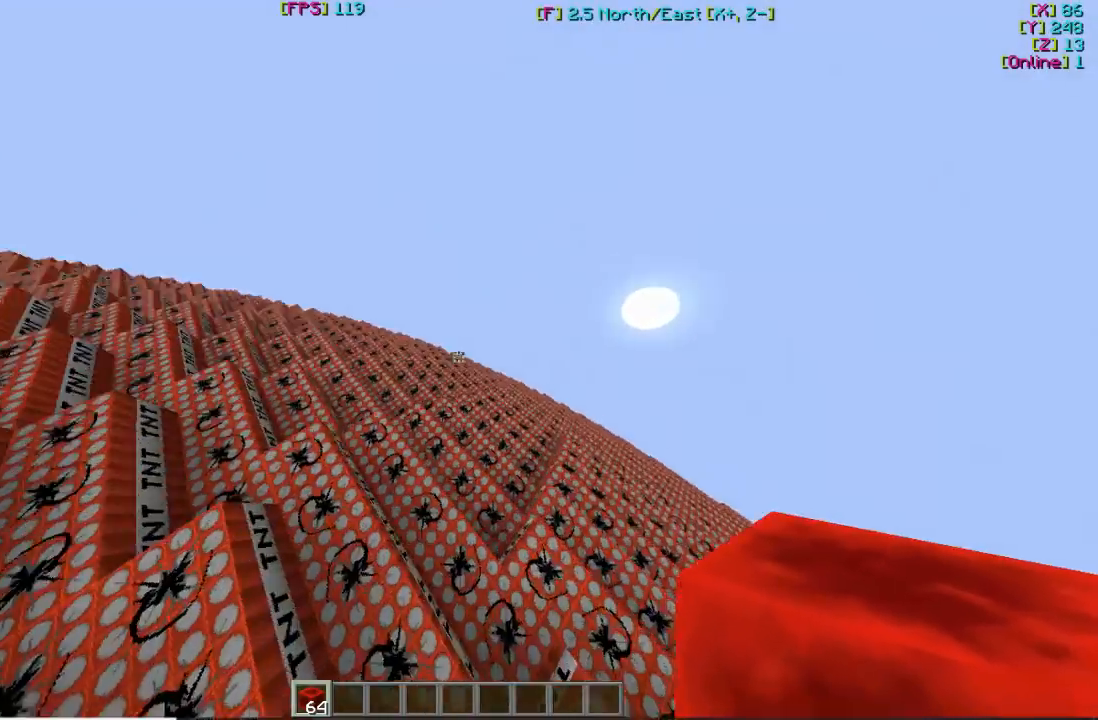
{"keys": ["w"], "mouse": [], "events": []}
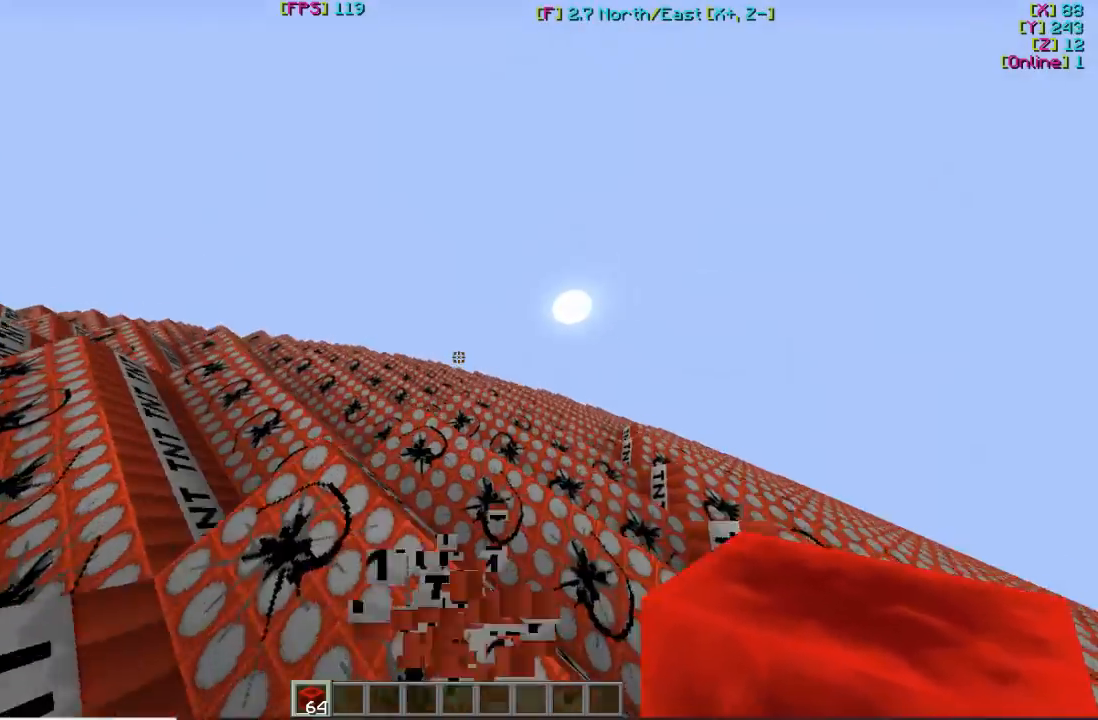
{"keys": ["w"], "mouse": [], "events": []}
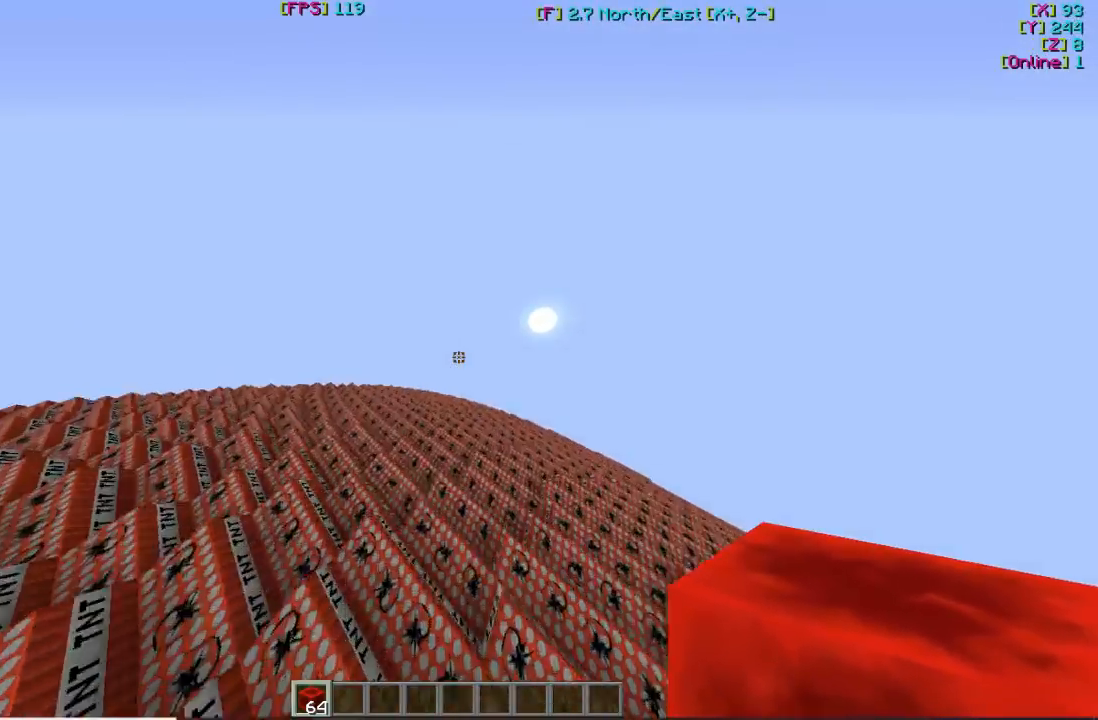
{"keys": ["w"], "mouse": [], "events": []}
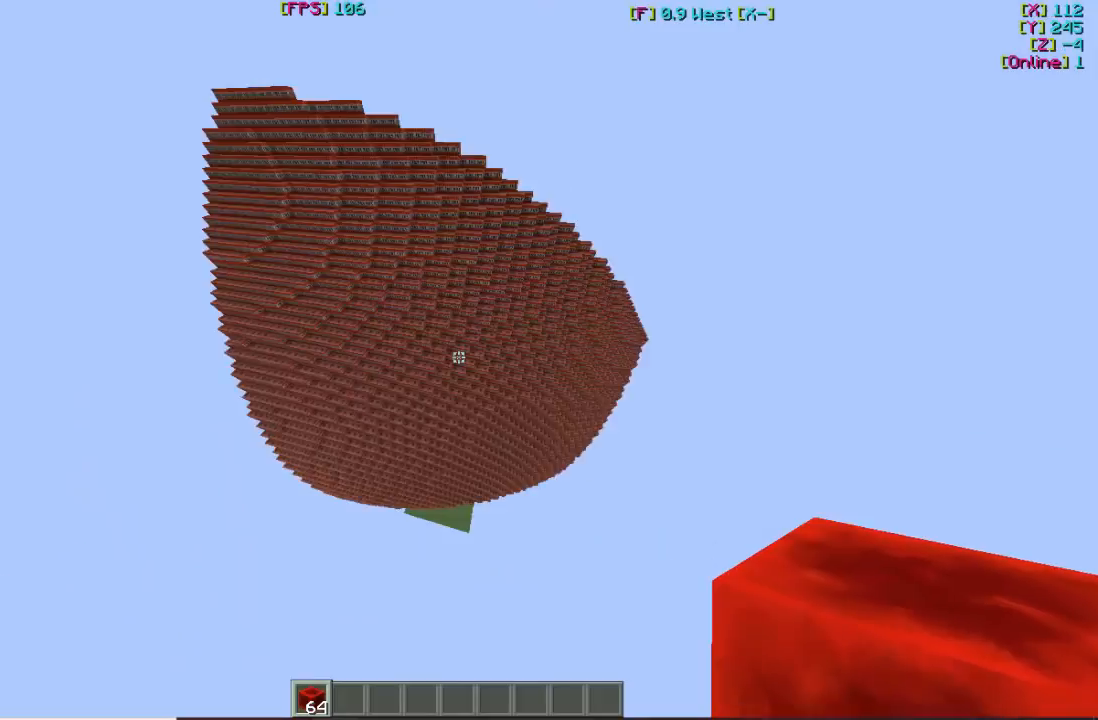
{"keys": ["w"], "mouse": [], "events": []}
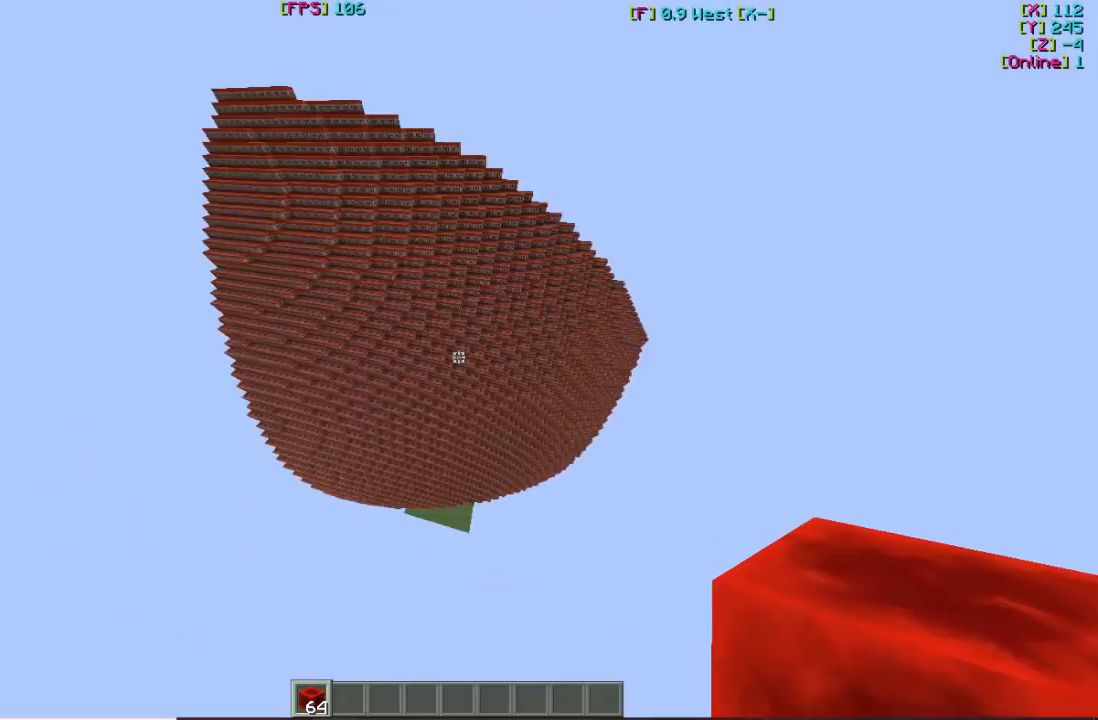
{"keys": [], "mouse": [], "events": [[100, "w", "up"]]}
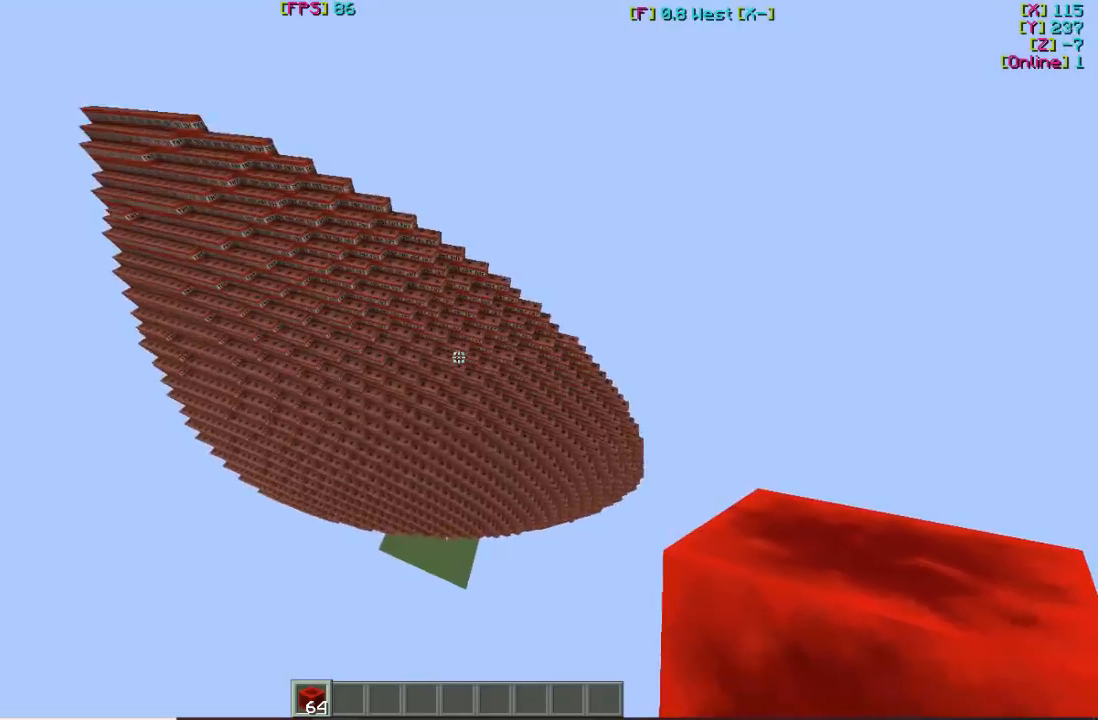
{"keys": [], "mouse": [], "events": []}
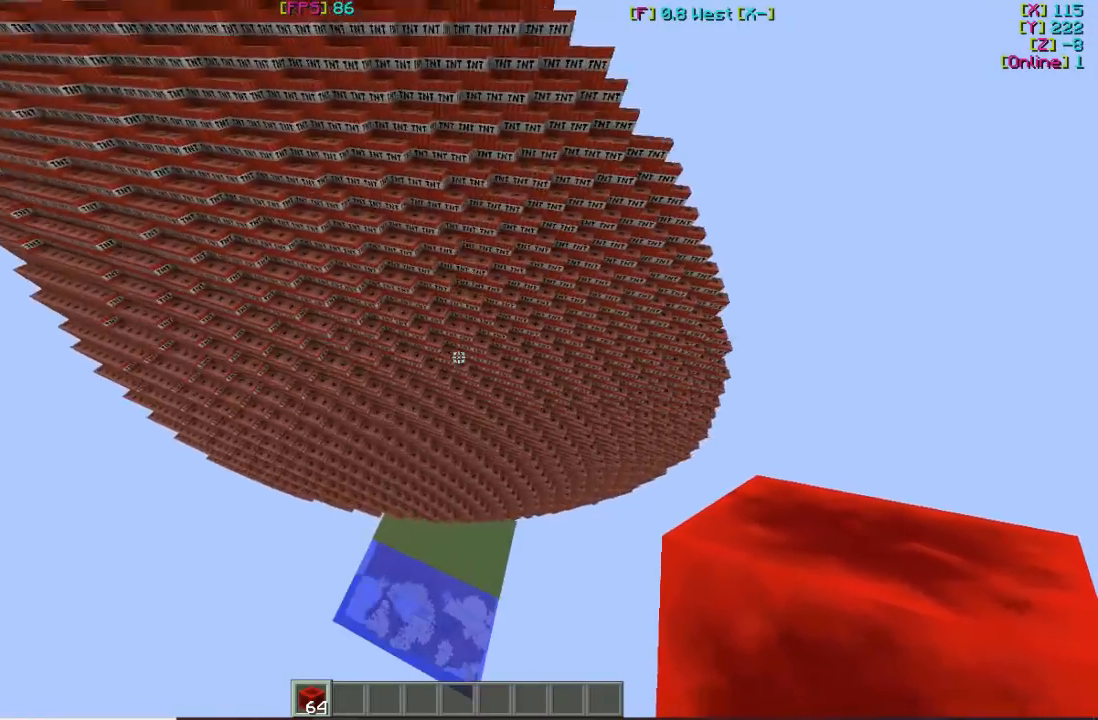
{"keys": [], "mouse": [], "events": []}
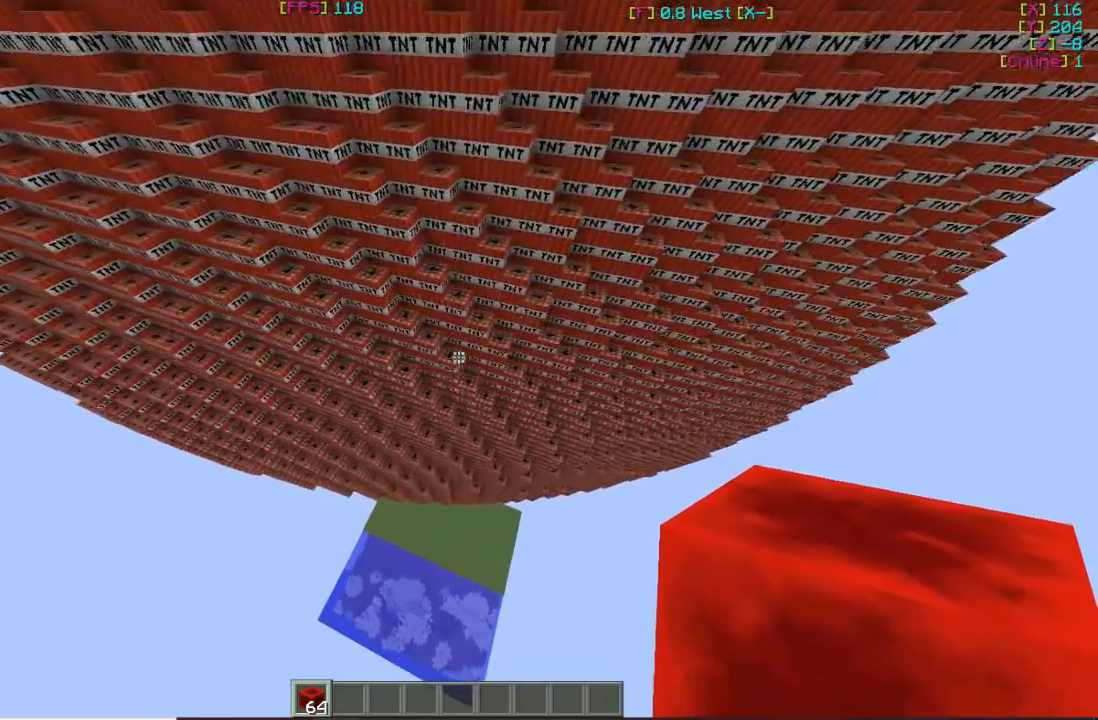
{"keys": [], "mouse": [], "events": []}
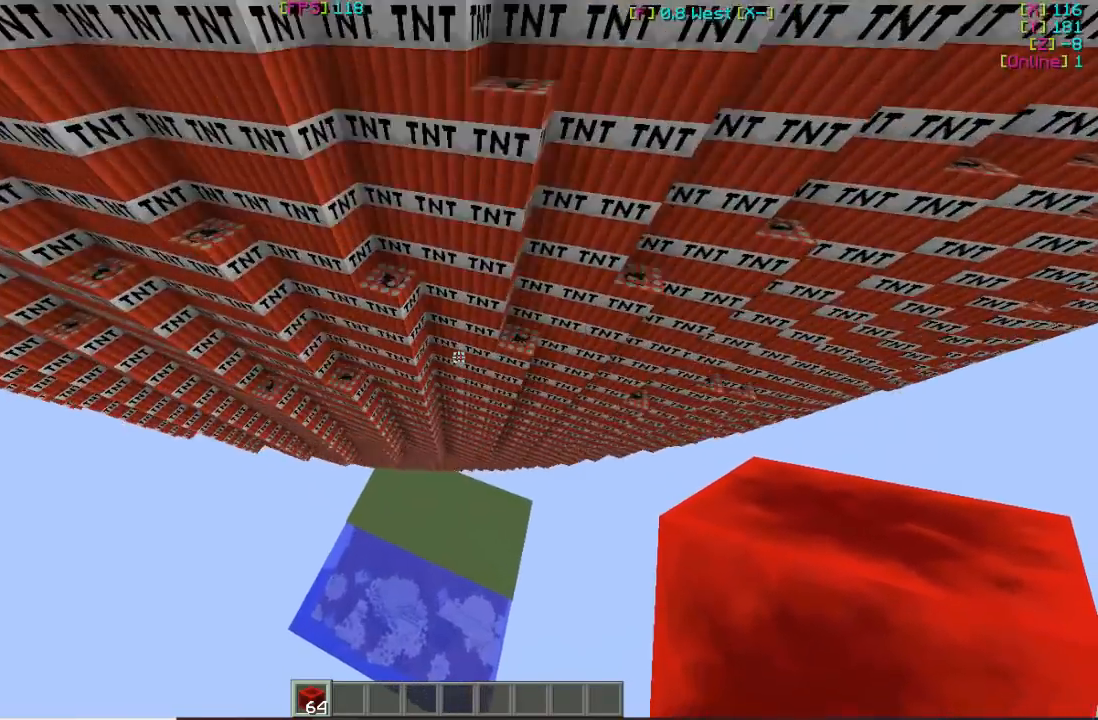
{"keys": [], "mouse": [], "events": []}
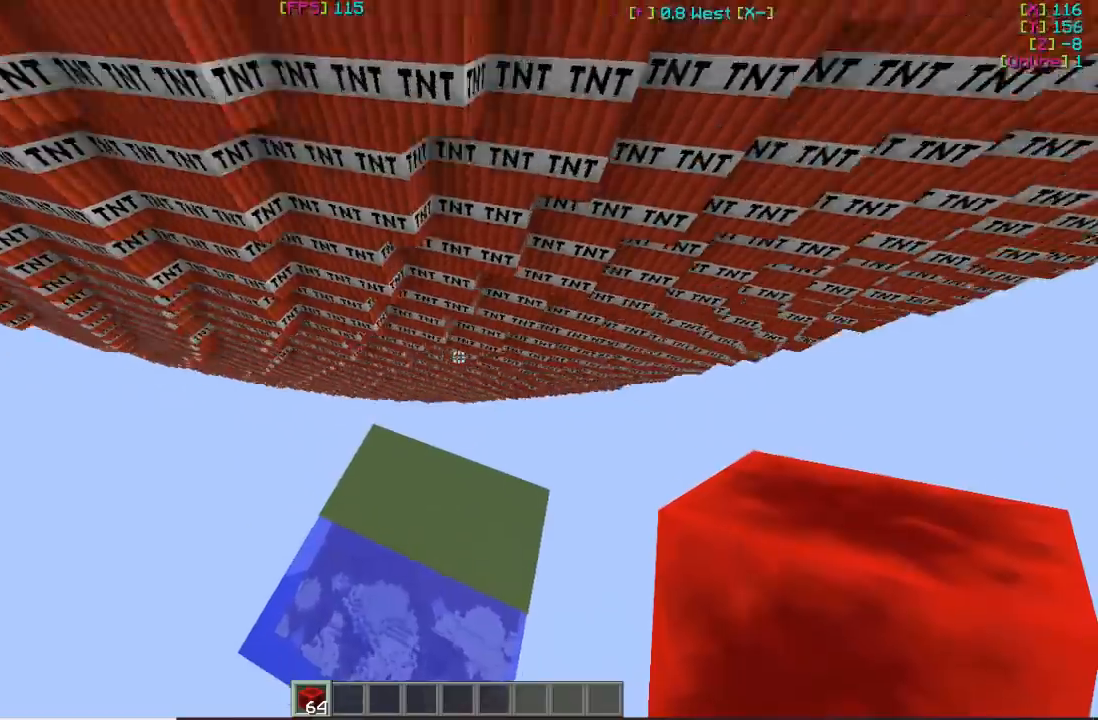
{"keys": [], "mouse": [], "events": []}
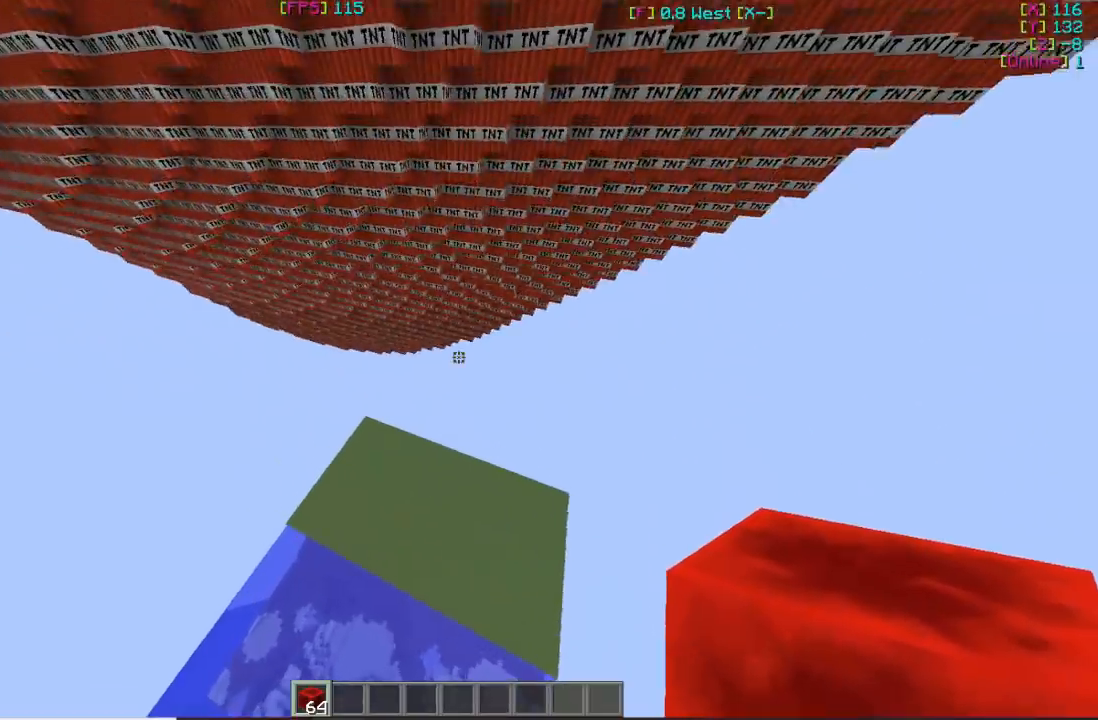
{"keys": [], "mouse": [], "events": []}
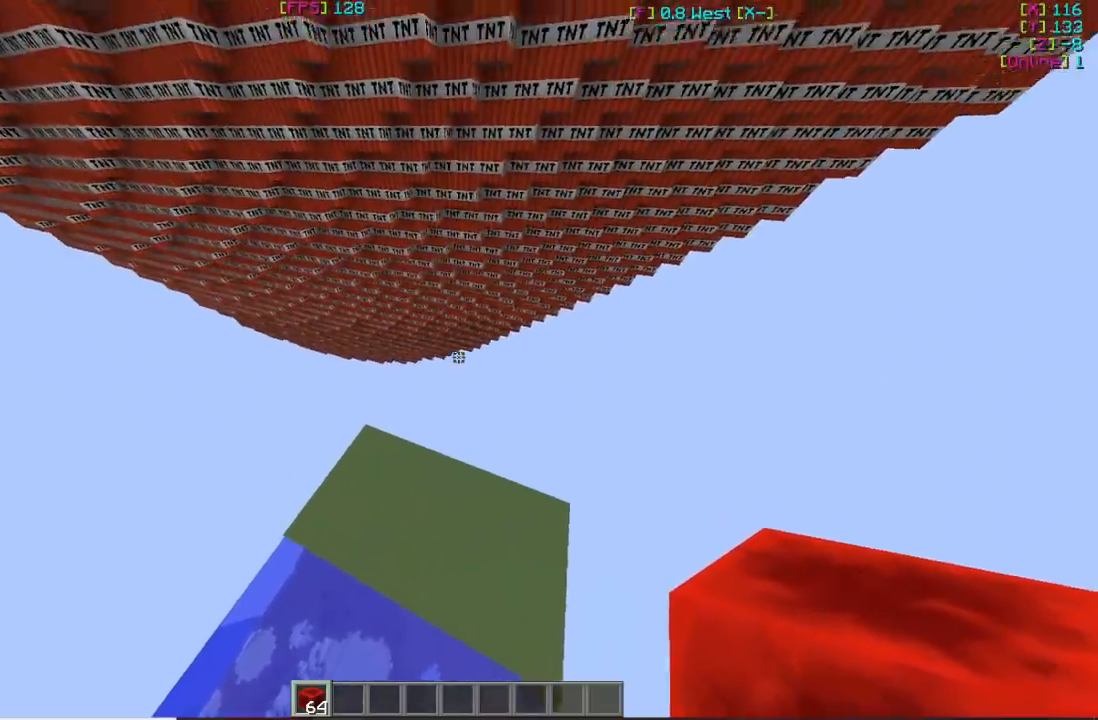
{"keys": ["w"], "mouse": [], "events": [[367, "w", "down"]]}
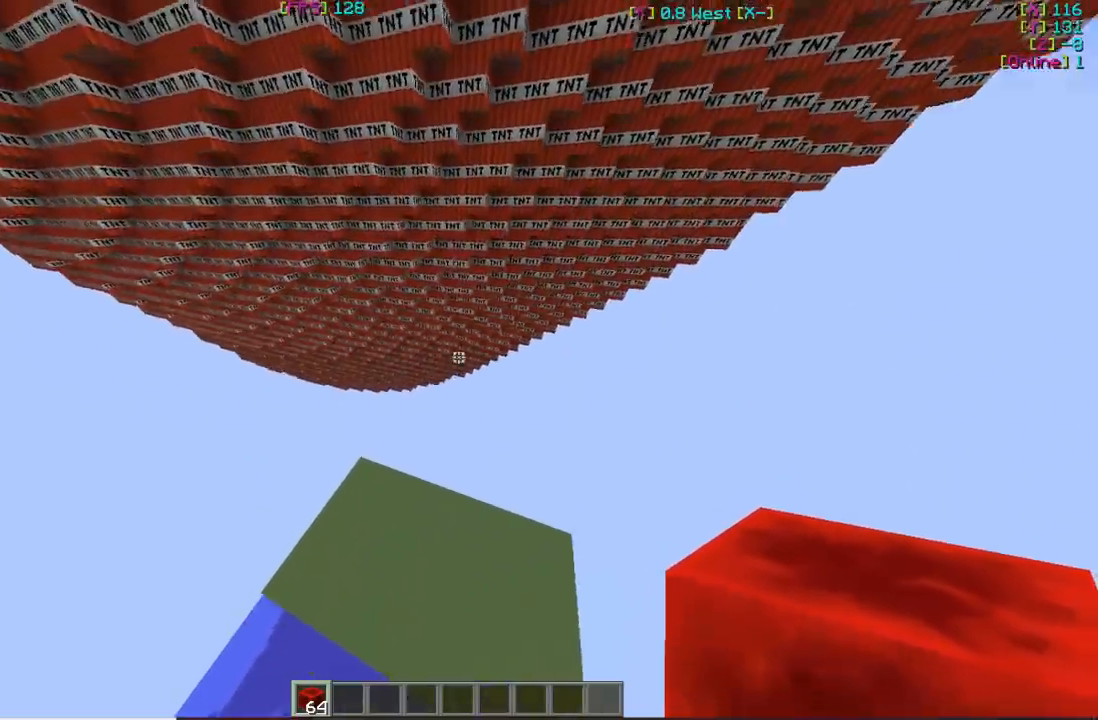
{"keys": ["w"], "mouse": [], "events": []}
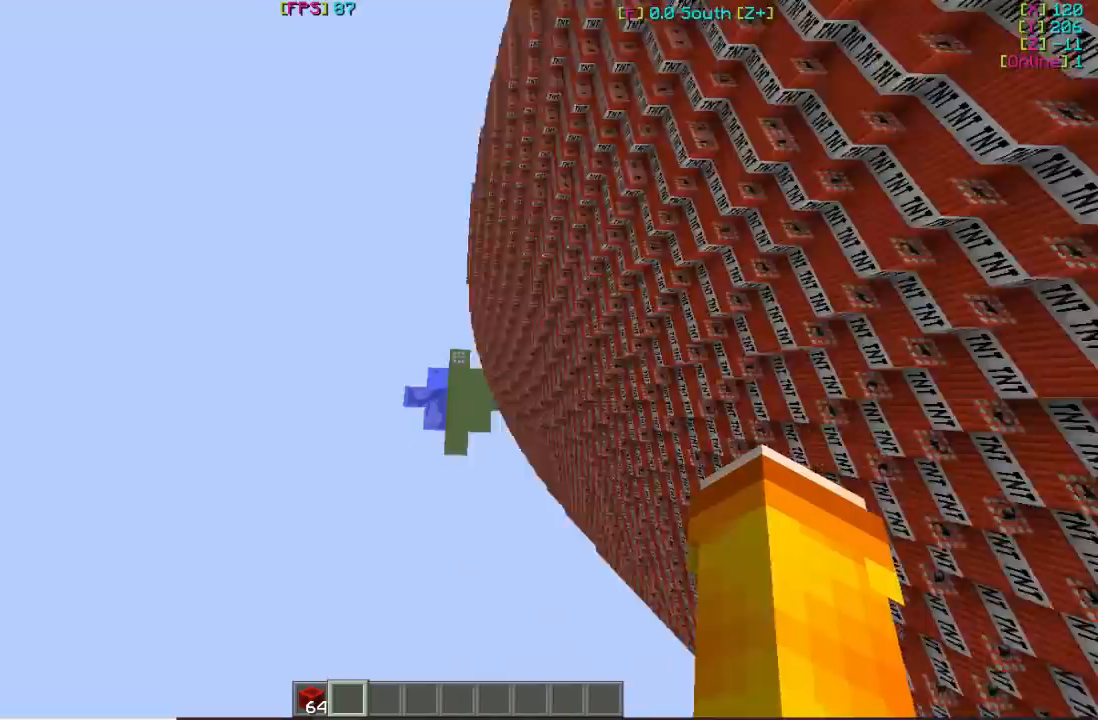
{"keys": [], "mouse": [], "events": [[100, "w", "up"]]}
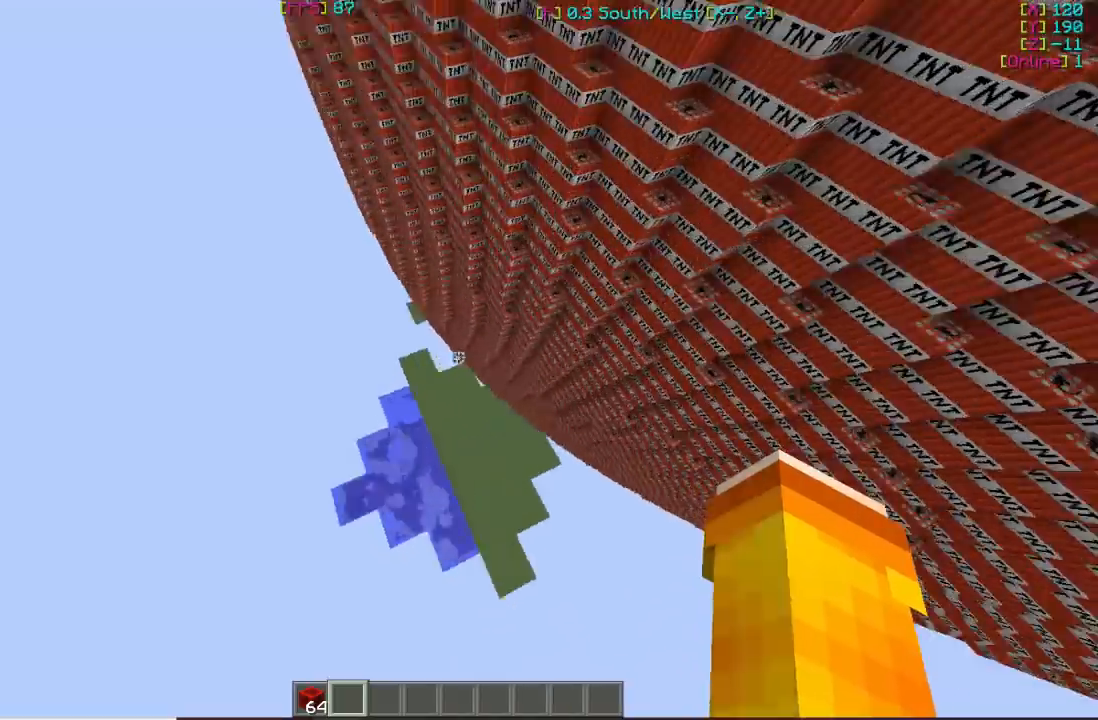
{"keys": [], "mouse": [], "events": []}
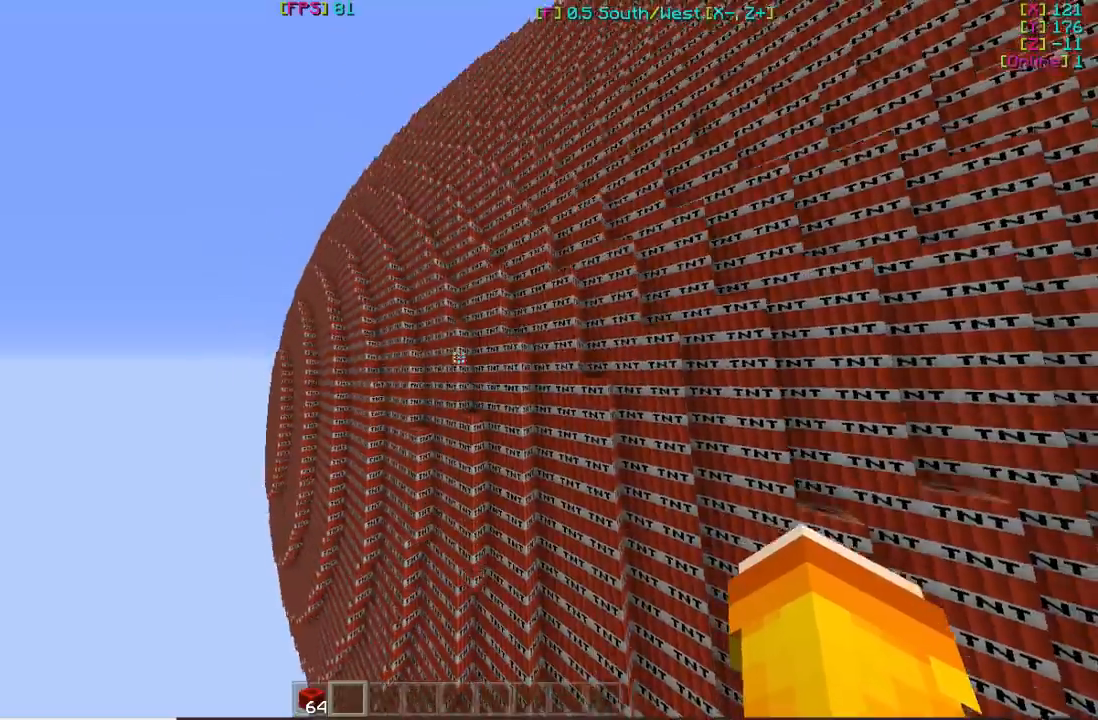
{"keys": ["w"], "mouse": [], "events": [[333, "w", "down"]]}
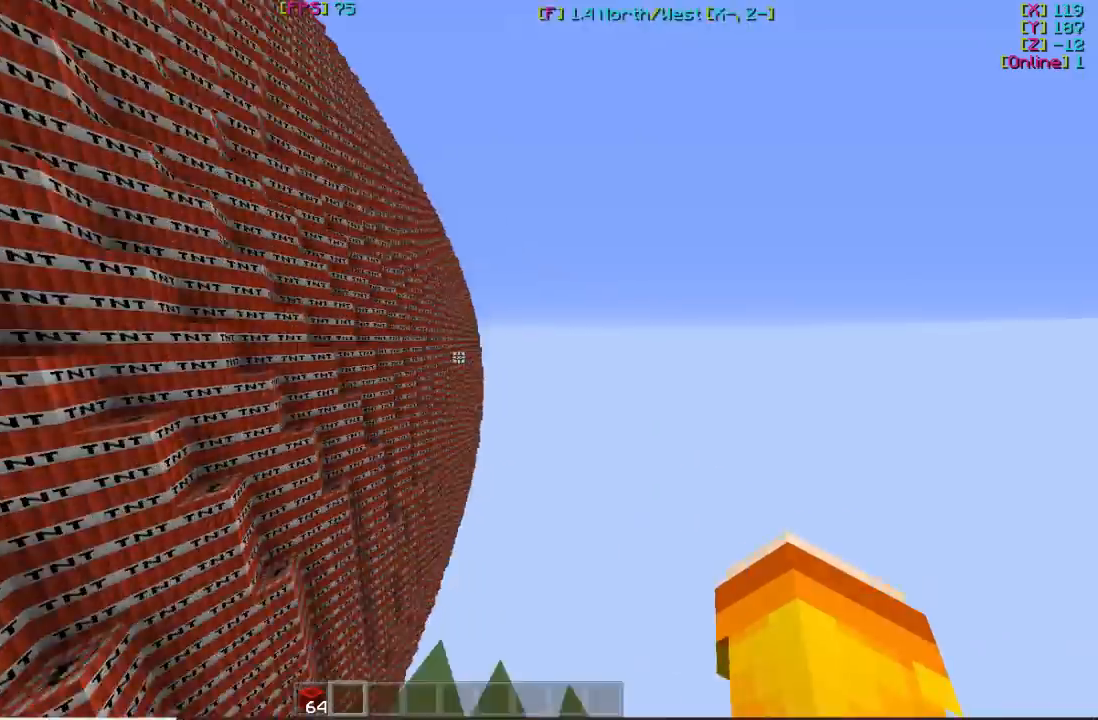
{"keys": ["w"], "mouse": [], "events": [[267, "w", "up"], [500, "w", "down"]]}
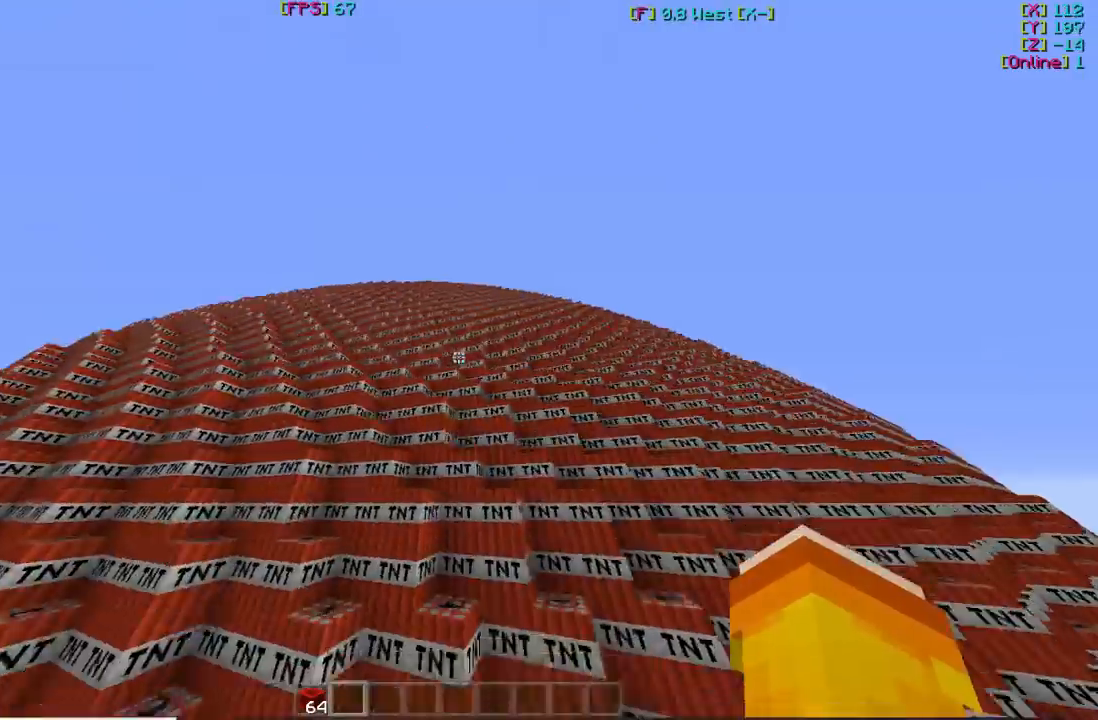
{"keys": [], "mouse": [], "events": [[367, "w", "up"]]}
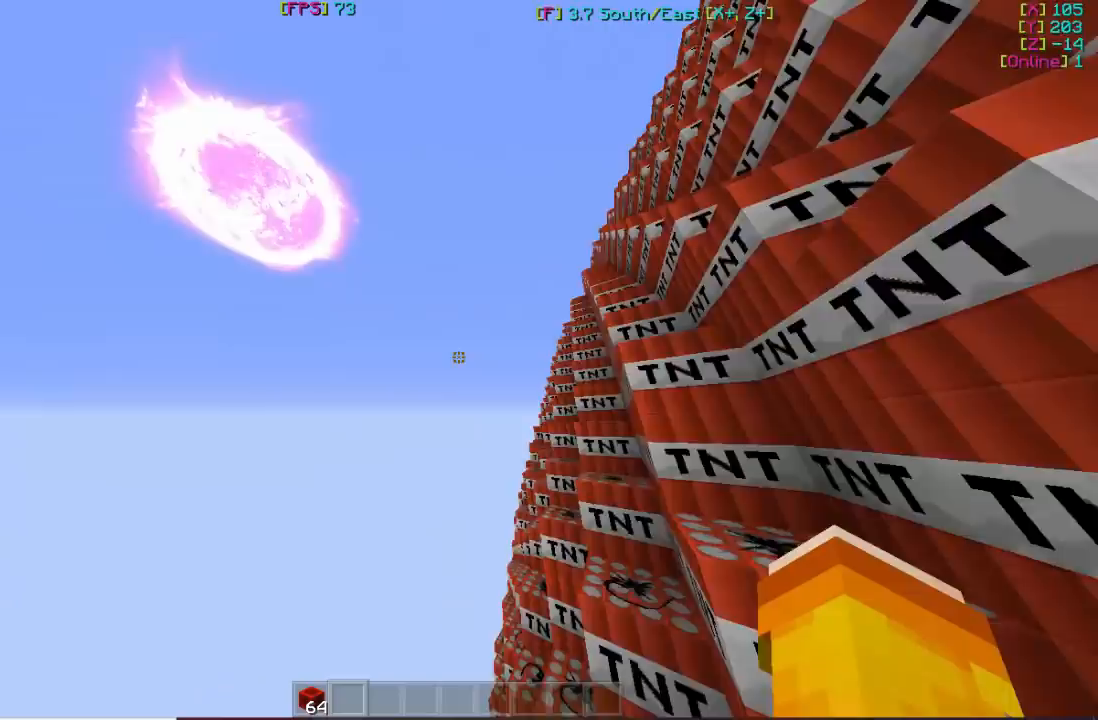
{"keys": ["w"], "mouse": [], "events": [[267, "w", "down"]]}
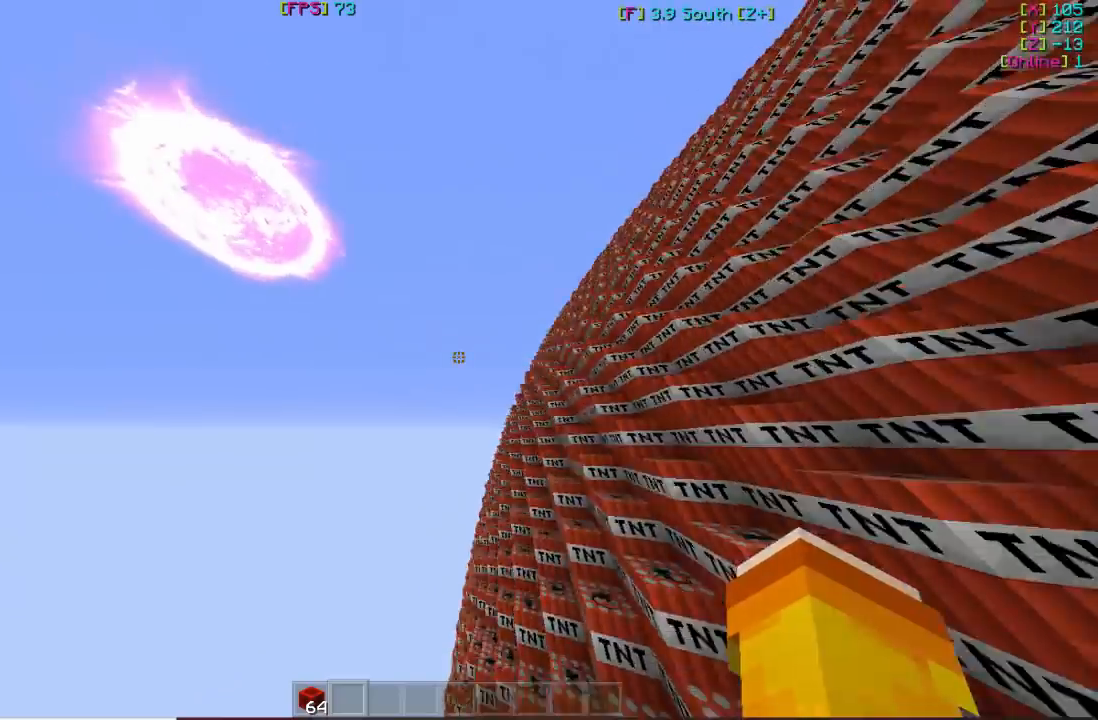
{"keys": ["w"], "mouse": [], "events": []}